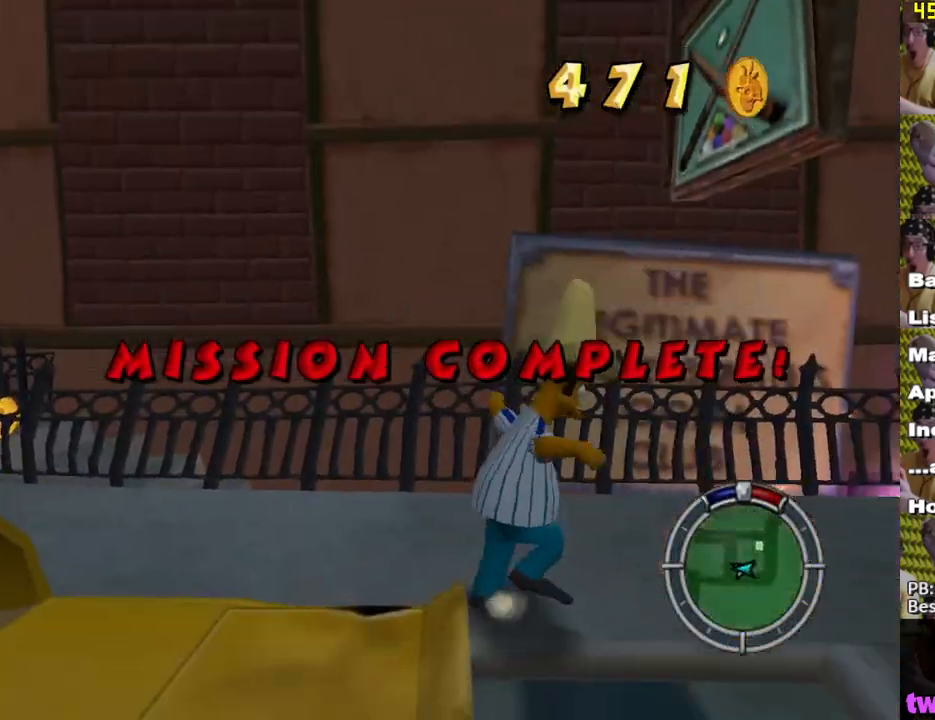
Gameplay with a controller (Xbox layout); each line is a JSON object with the inputs held at the frame after it. "events" lists button and stick changes between this image and that frame as [ms after this image, input, new state], when the widget could be followed in between.
{"buttons": ["X"], "left_stick": "up-right", "right_stick": "center", "events": []}
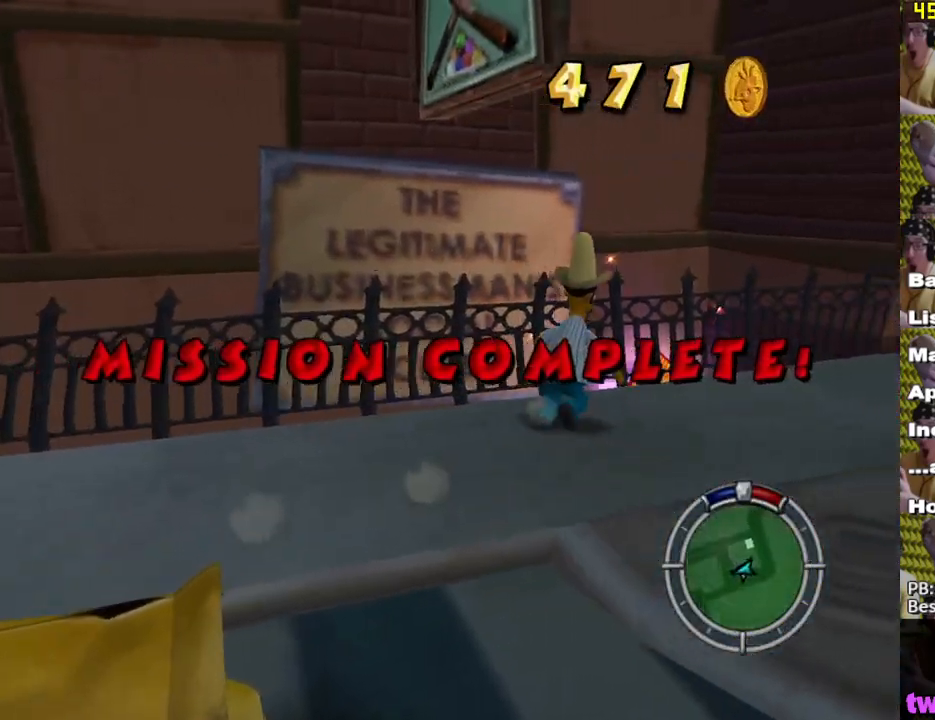
{"buttons": ["X"], "left_stick": "up-left", "right_stick": "center", "events": [[133, "left_stick", "up"], [233, "A", "down"], [383, "A", "up"], [417, "left_stick", "up-left"]]}
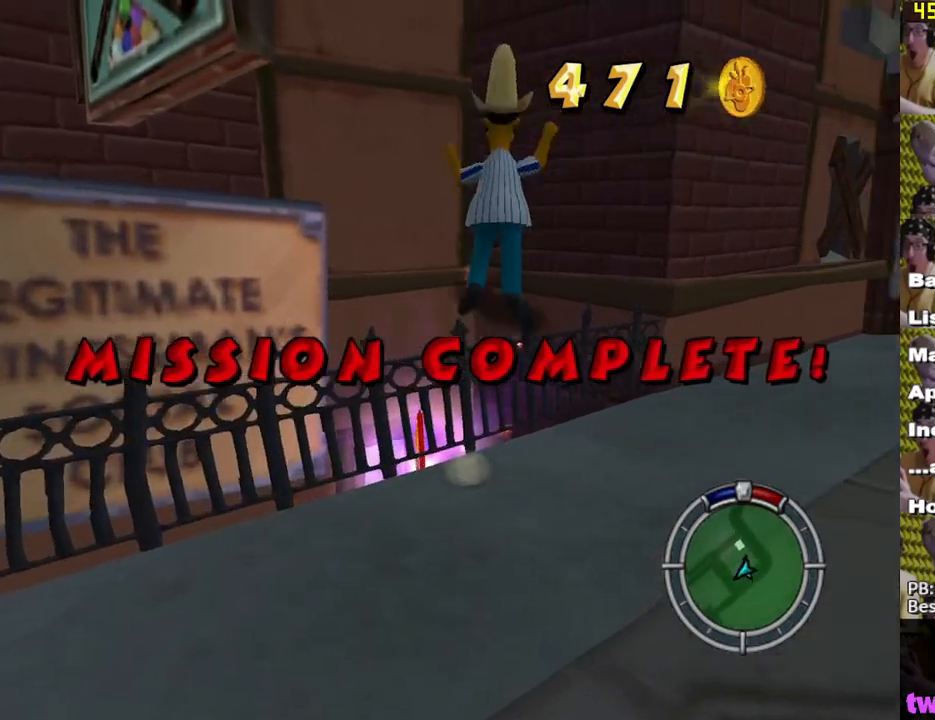
{"buttons": [], "left_stick": "left", "right_stick": "center", "events": [[117, "A", "down"], [133, "left_stick", "left"], [283, "A", "up"], [333, "X", "up"]]}
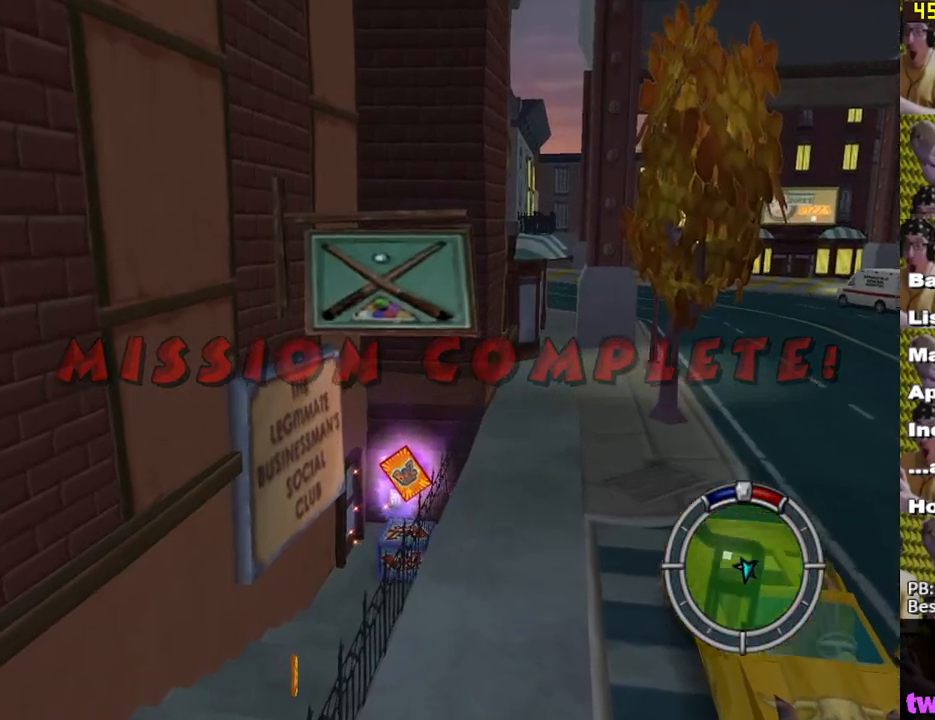
{"buttons": [], "left_stick": "left", "right_stick": "center", "events": [[67, "B", "down"], [200, "B", "up"]]}
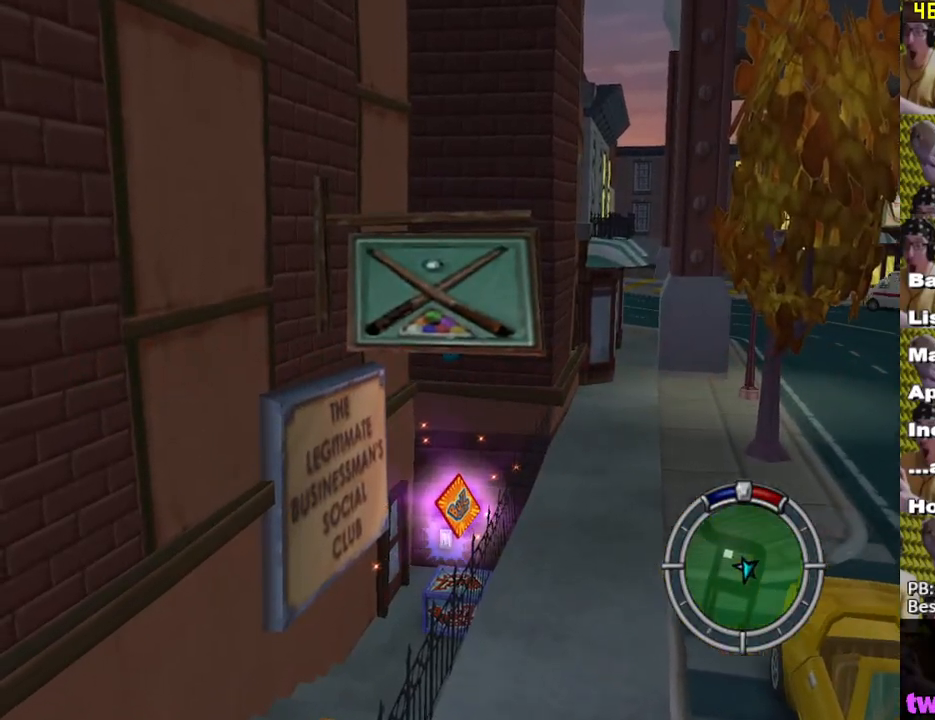
{"buttons": ["A"], "left_stick": "up-left", "right_stick": "center", "events": [[283, "A", "down"], [383, "A", "up"], [450, "A", "down"], [483, "left_stick", "up-left"]]}
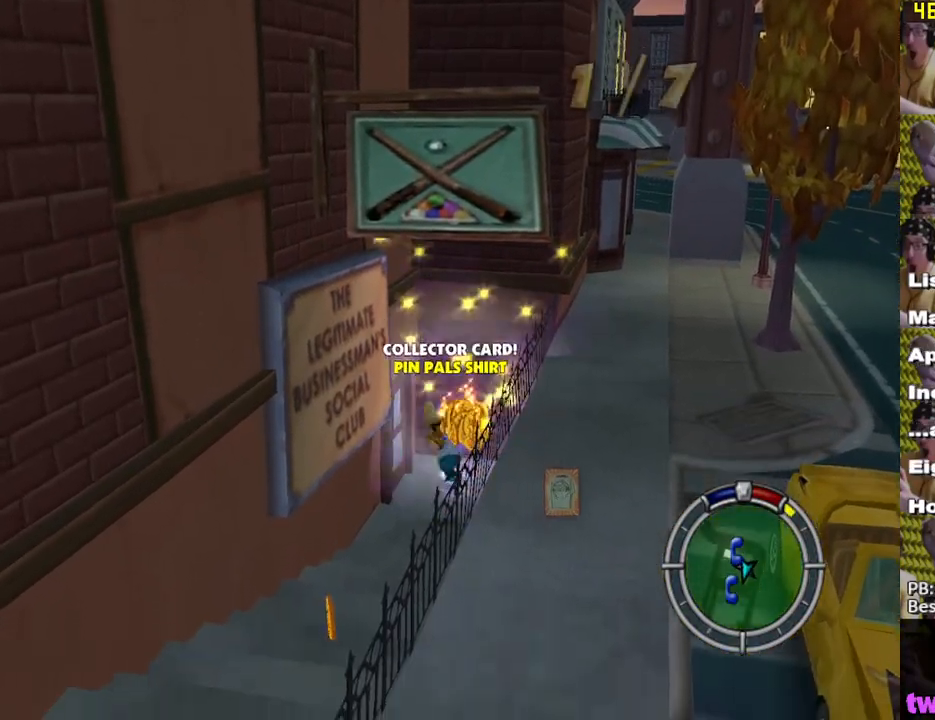
{"buttons": [], "left_stick": "down-left", "right_stick": "center", "events": [[33, "A", "up"], [117, "A", "down"], [183, "A", "up"], [450, "left_stick", "down-left"]]}
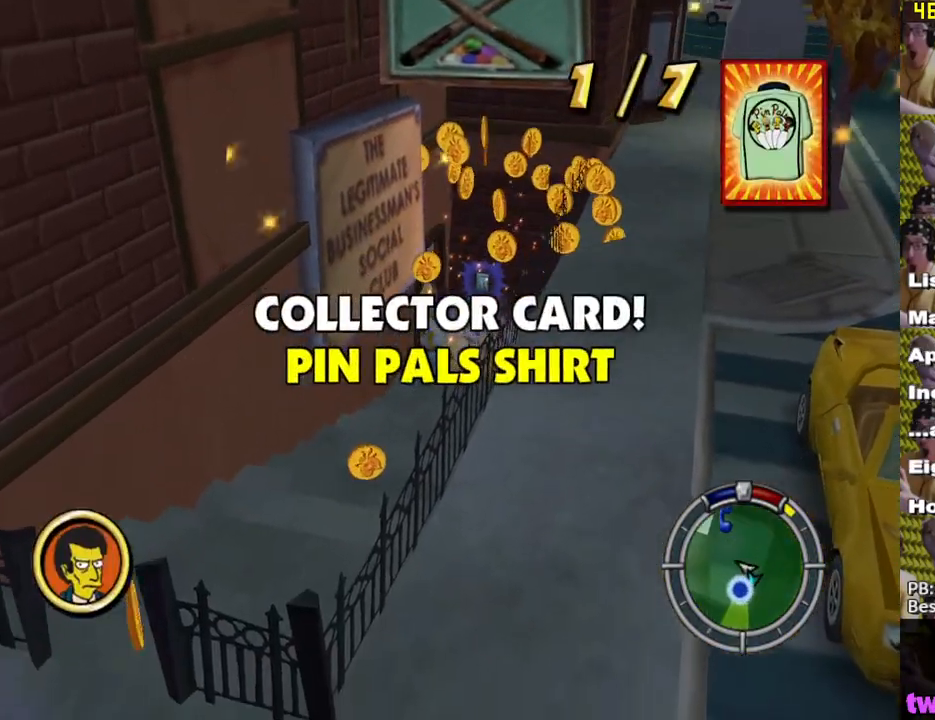
{"buttons": ["X"], "left_stick": "up-right", "right_stick": "center", "events": [[50, "left_stick", "down"], [133, "X", "down"], [250, "left_stick", "down-right"], [350, "left_stick", "right"], [383, "X", "up"], [450, "X", "down"], [450, "left_stick", "up-right"]]}
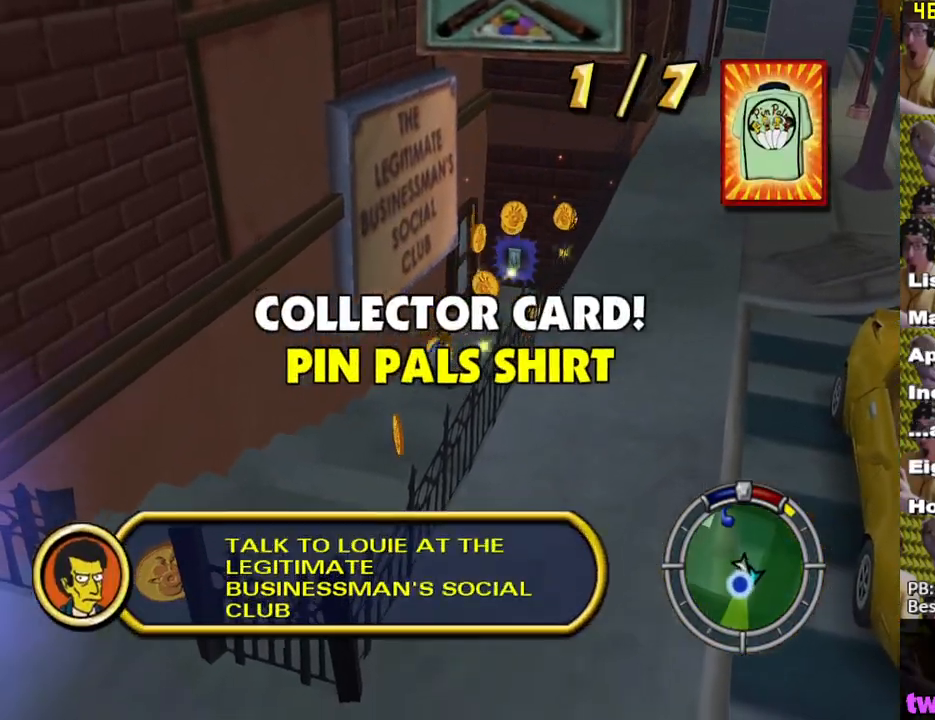
{"buttons": ["X"], "left_stick": "up-left", "right_stick": "center", "events": [[167, "left_stick", "up"], [267, "left_stick", "up-left"]]}
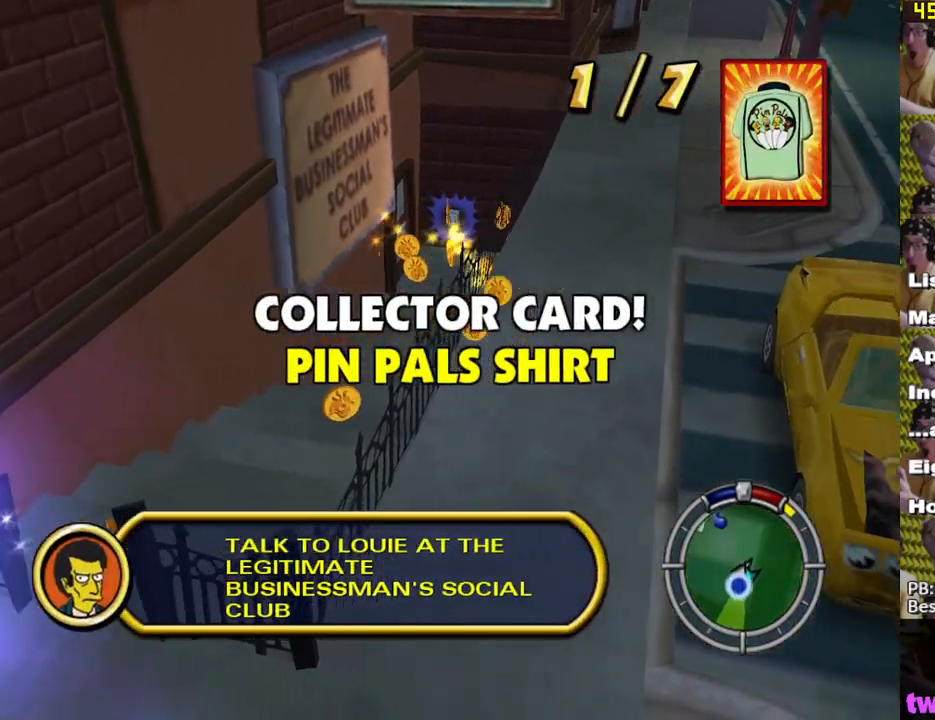
{"buttons": ["X"], "left_stick": "down", "right_stick": "center", "events": [[250, "left_stick", "left"], [350, "left_stick", "down-left"], [483, "left_stick", "down"]]}
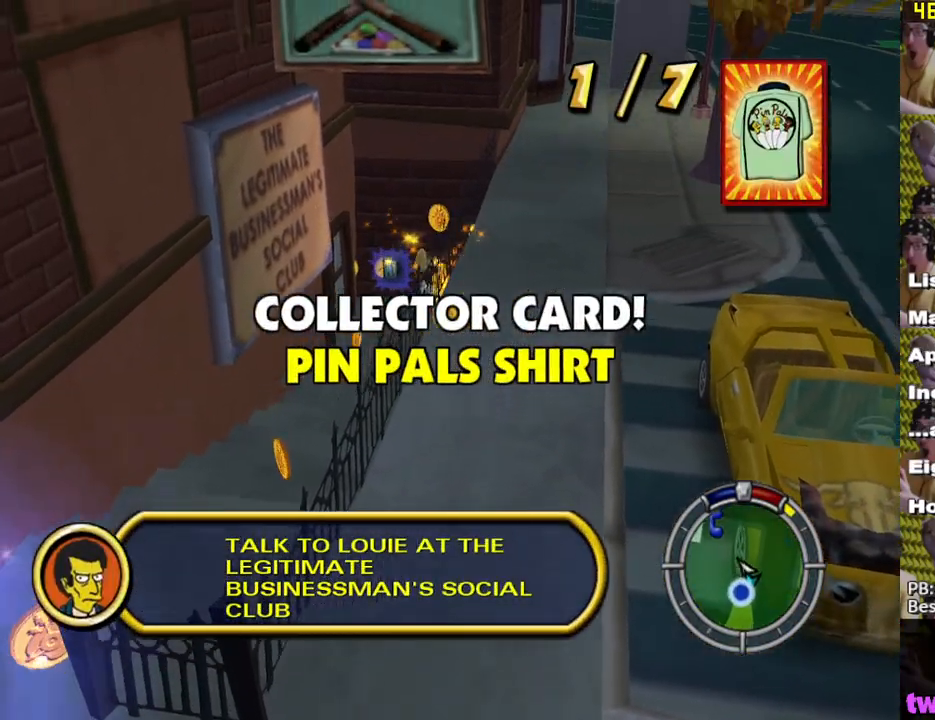
{"buttons": ["X"], "left_stick": "down-right", "right_stick": "center", "events": [[100, "X", "up"], [167, "X", "down"], [217, "left_stick", "down-right"]]}
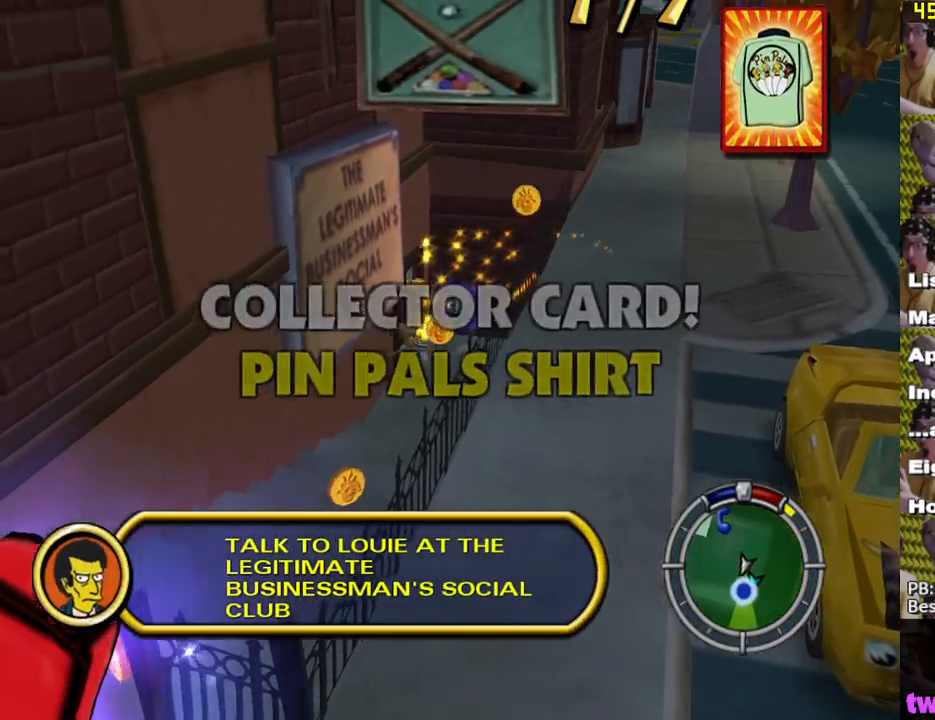
{"buttons": ["X"], "left_stick": "down-left", "right_stick": "center", "events": [[100, "left_stick", "down"], [217, "left_stick", "down-left"]]}
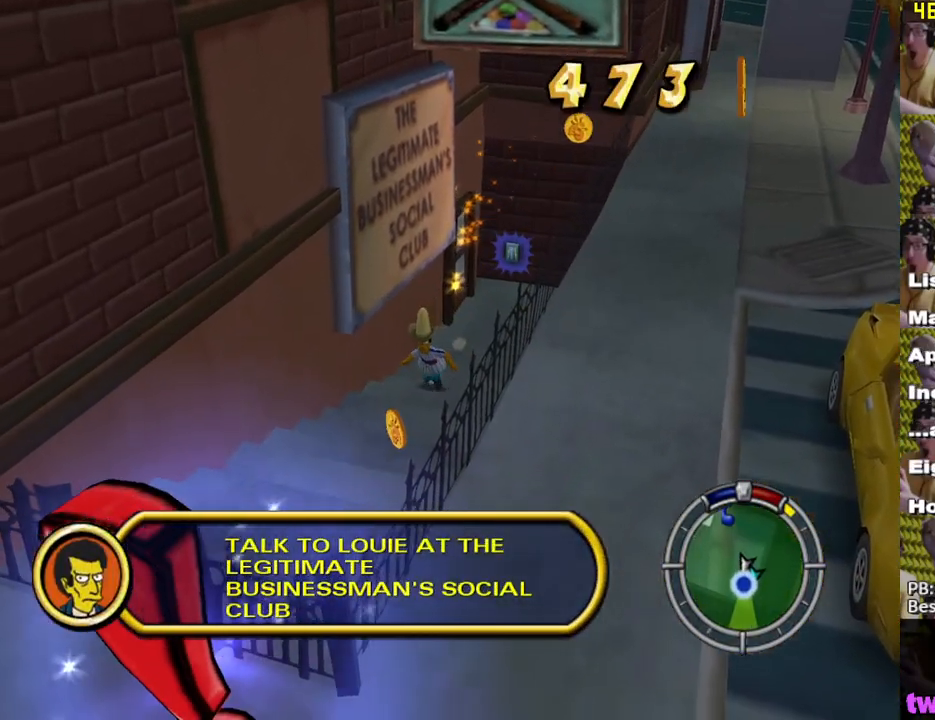
{"buttons": ["X"], "left_stick": "down", "right_stick": "center", "events": [[350, "left_stick", "down"]]}
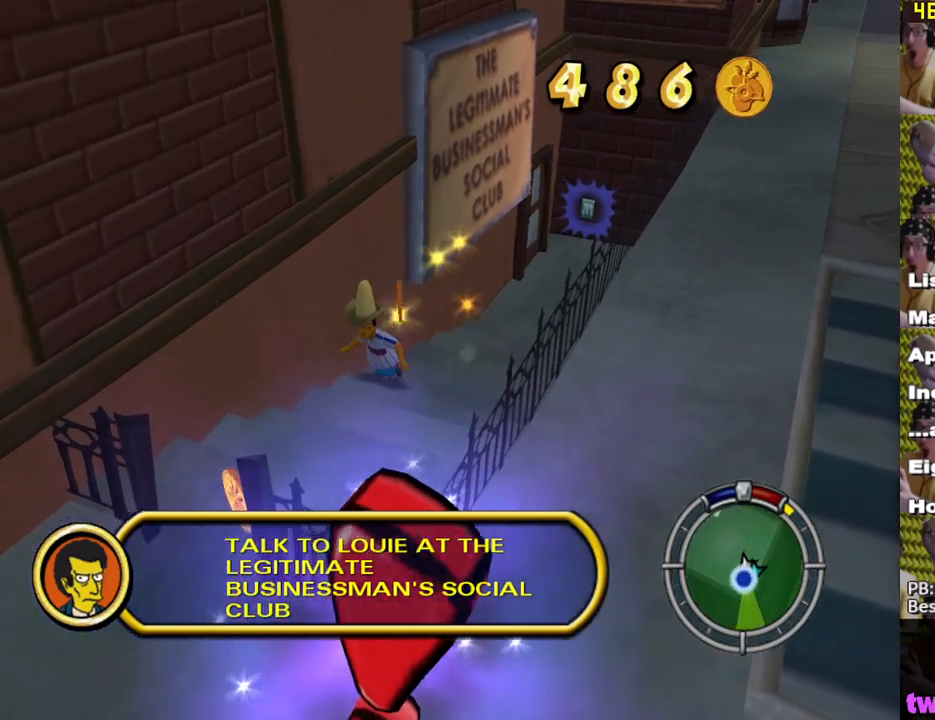
{"buttons": ["X"], "left_stick": "down-left", "right_stick": "center", "events": [[450, "left_stick", "down-left"]]}
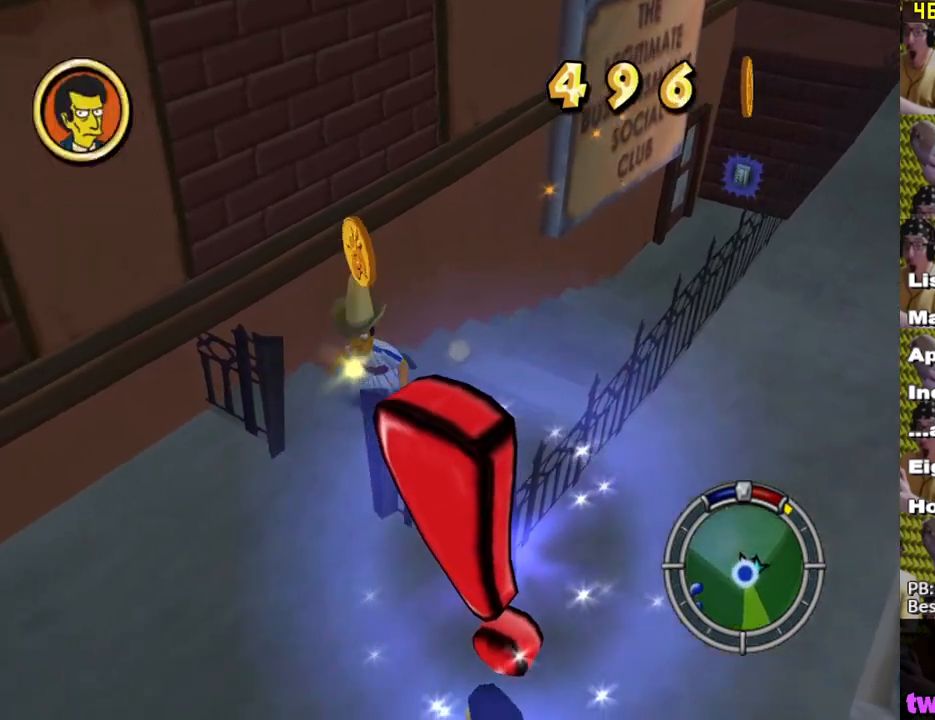
{"buttons": ["X"], "left_stick": "down-right", "right_stick": "center", "events": [[133, "left_stick", "down-right"]]}
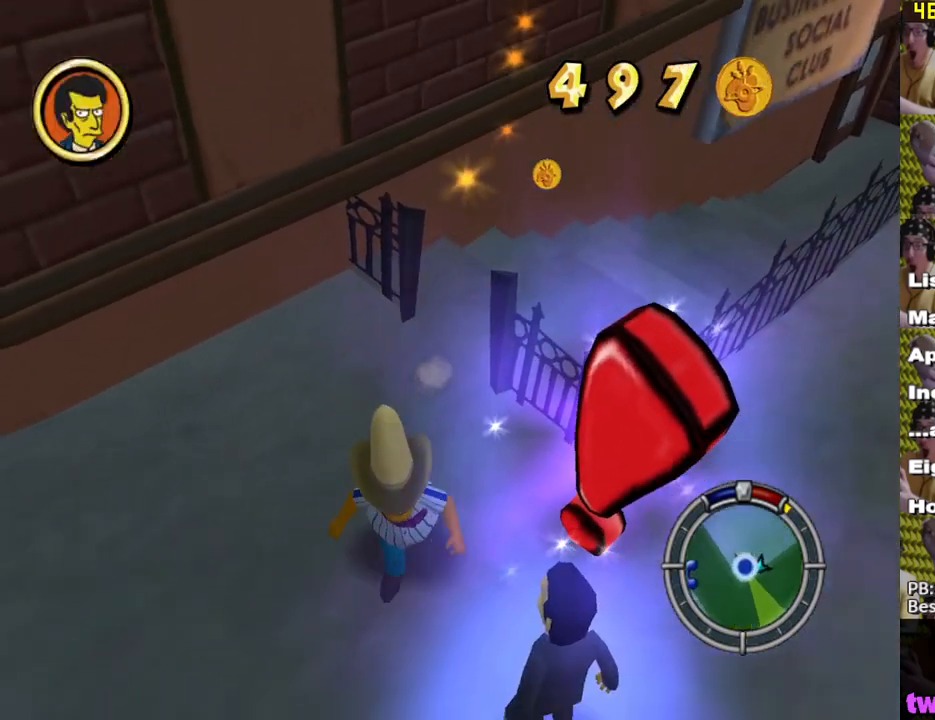
{"buttons": [], "left_stick": "down-right", "right_stick": "center", "events": [[33, "Y", "down"], [117, "X", "up"], [167, "Y", "up"], [217, "Y", "down"], [317, "Y", "up"]]}
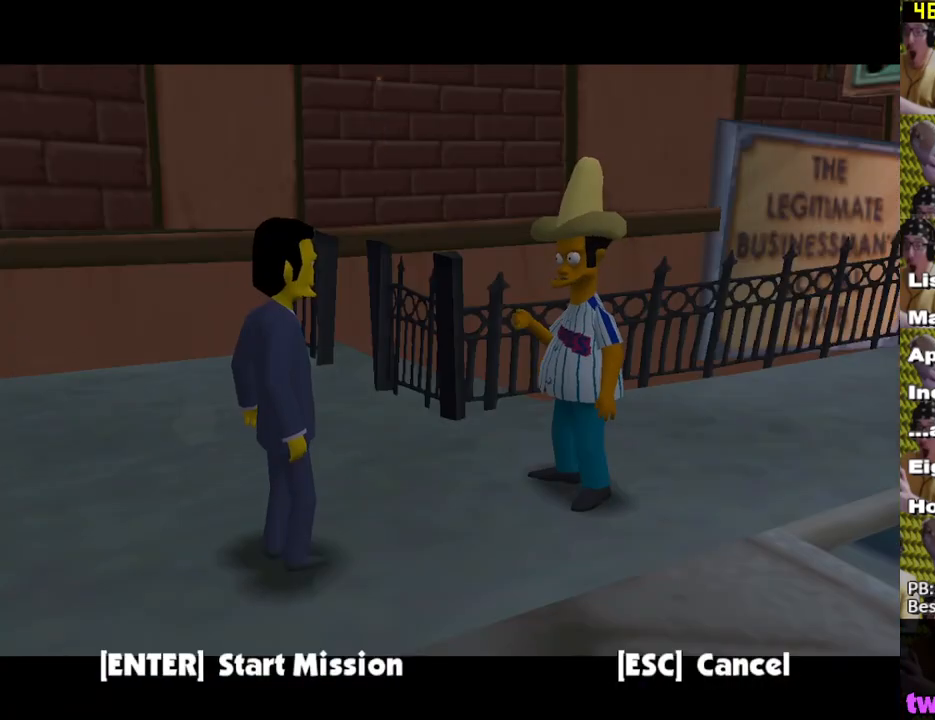
{"buttons": ["B"], "left_stick": "center", "right_stick": "center", "events": [[150, "B", "down"], [217, "A", "down"], [217, "B", "up"], [400, "A", "up"], [467, "B", "down"], [467, "left_stick", "center"]]}
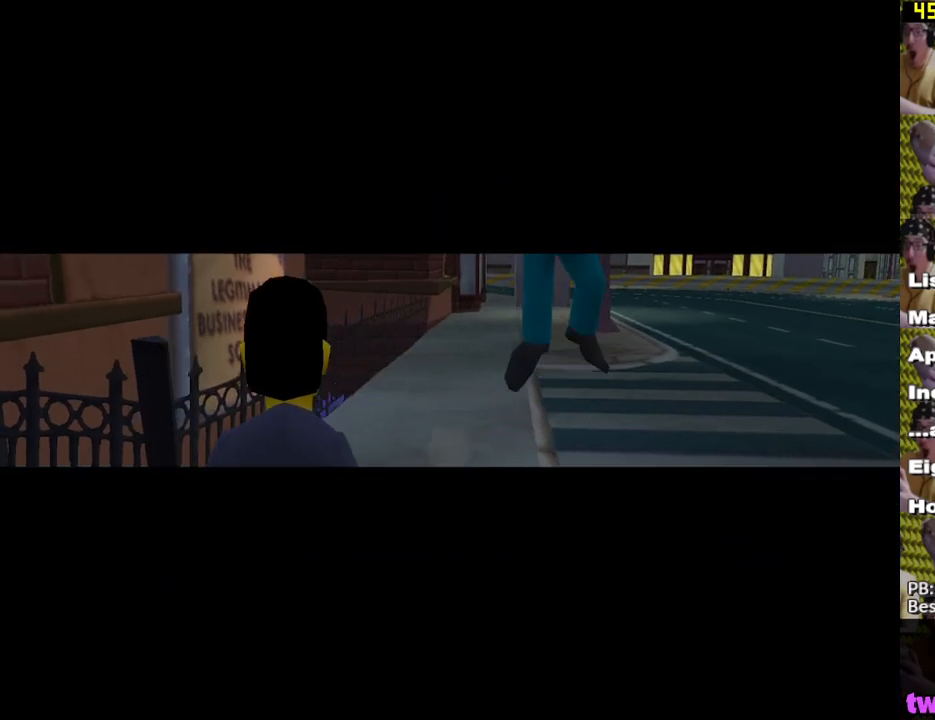
{"buttons": [], "left_stick": "center", "right_stick": "center", "events": [[50, "B", "up"], [133, "B", "down"], [167, "B", "up"], [250, "B", "down"], [283, "B", "up"], [367, "B", "down"], [417, "B", "up"]]}
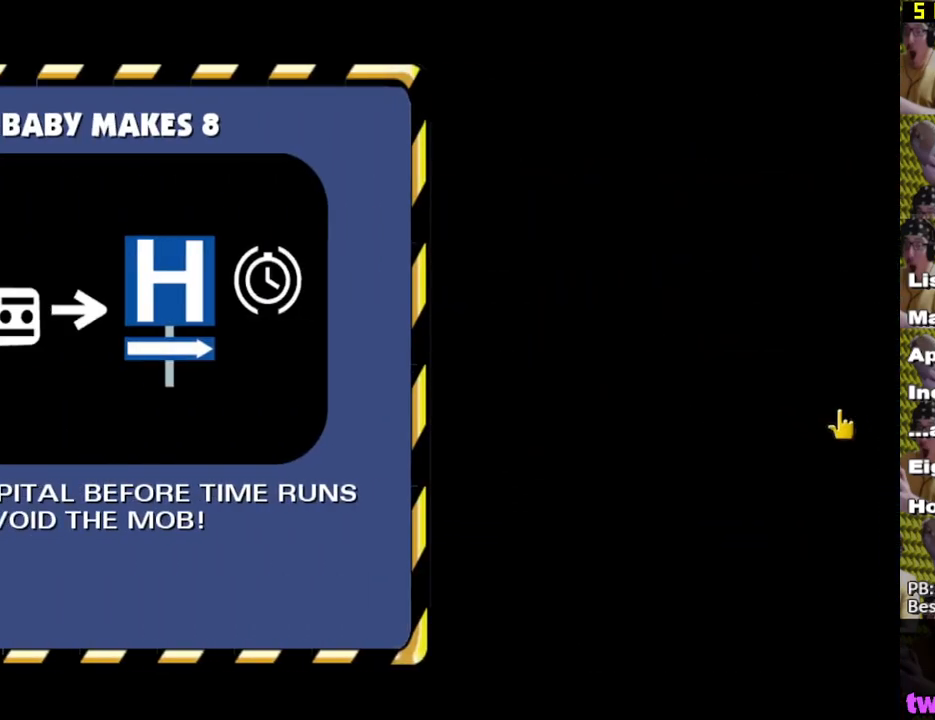
{"buttons": [], "left_stick": "center", "right_stick": "center", "events": [[17, "B", "down"], [67, "B", "up"], [133, "B", "down"], [167, "B", "up"], [250, "B", "down"], [300, "B", "up"], [400, "B", "down"], [417, "B", "up"]]}
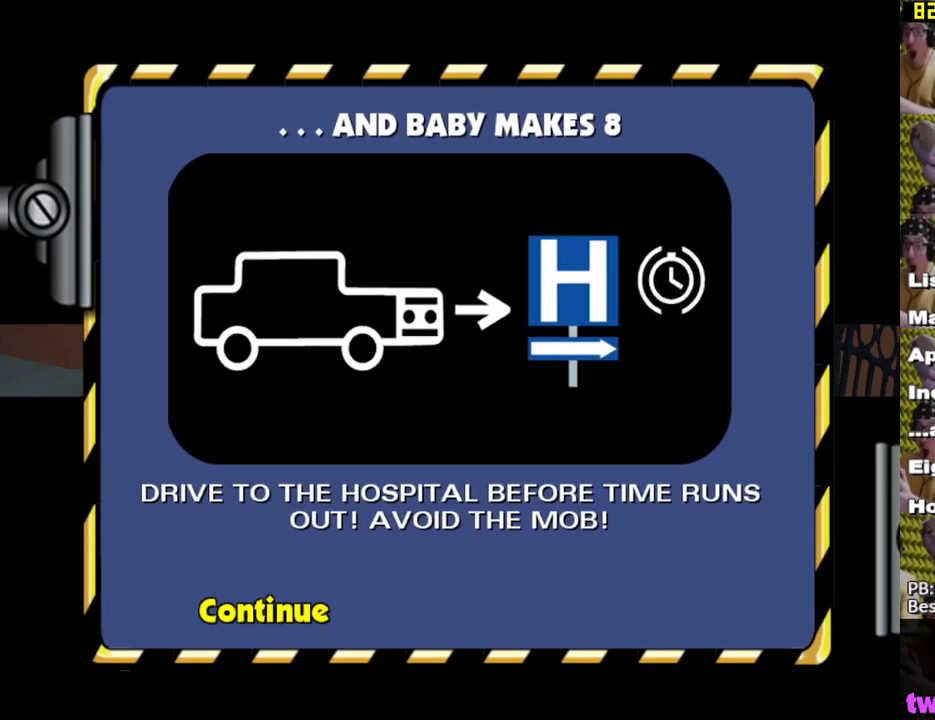
{"buttons": [], "left_stick": "center", "right_stick": "center", "events": []}
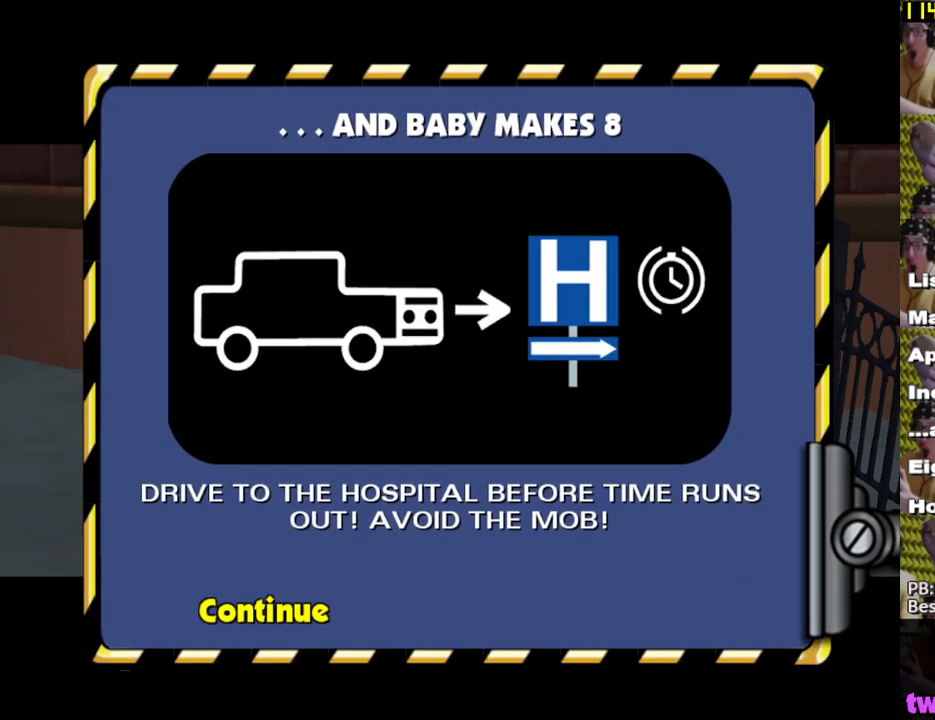
{"buttons": [], "left_stick": "down-right", "right_stick": "center", "events": [[250, "left_stick", "right"], [433, "left_stick", "down-right"]]}
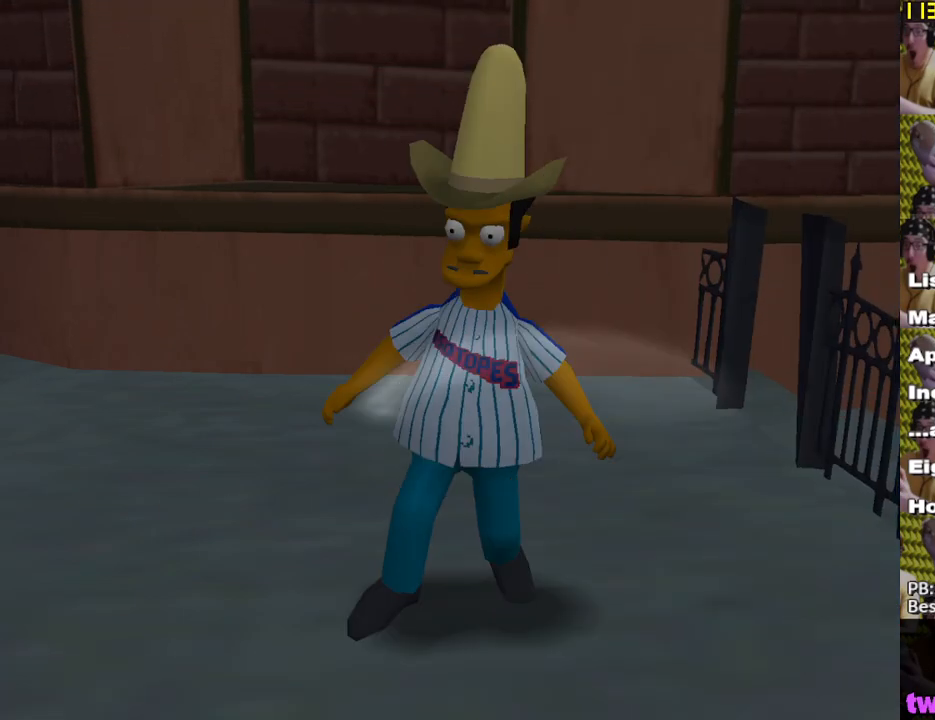
{"buttons": ["X"], "left_stick": "down-right", "right_stick": "center", "events": [[100, "X", "down"], [267, "X", "up"], [450, "X", "down"]]}
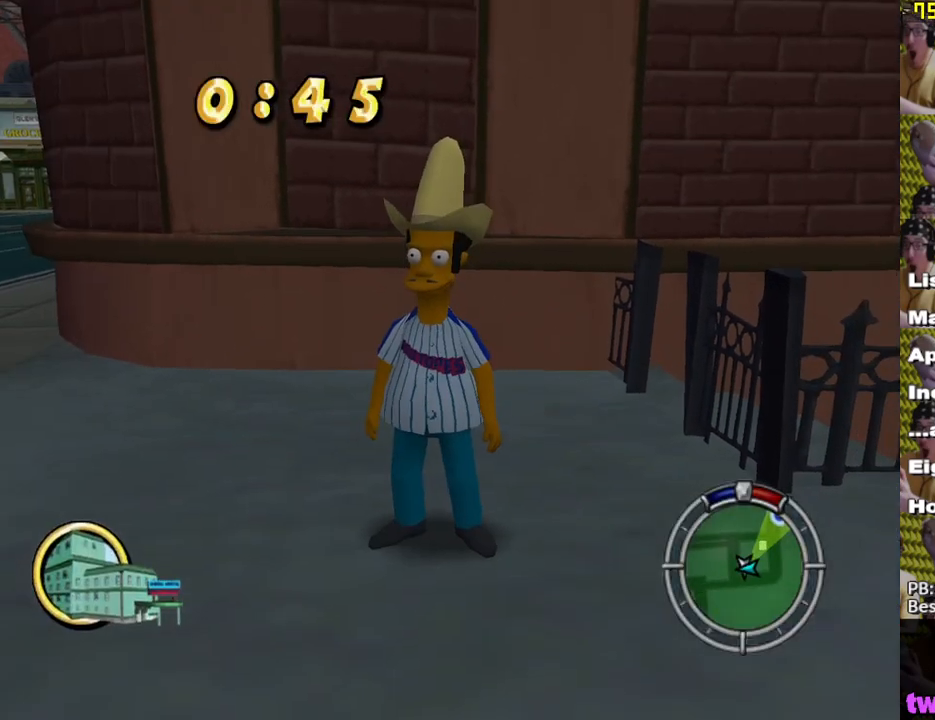
{"buttons": ["A", "X"], "left_stick": "up", "right_stick": "center", "events": [[83, "right_stick", "left"], [250, "left_stick", "up-right"], [333, "right_stick", "center"], [467, "A", "down"], [483, "left_stick", "up"]]}
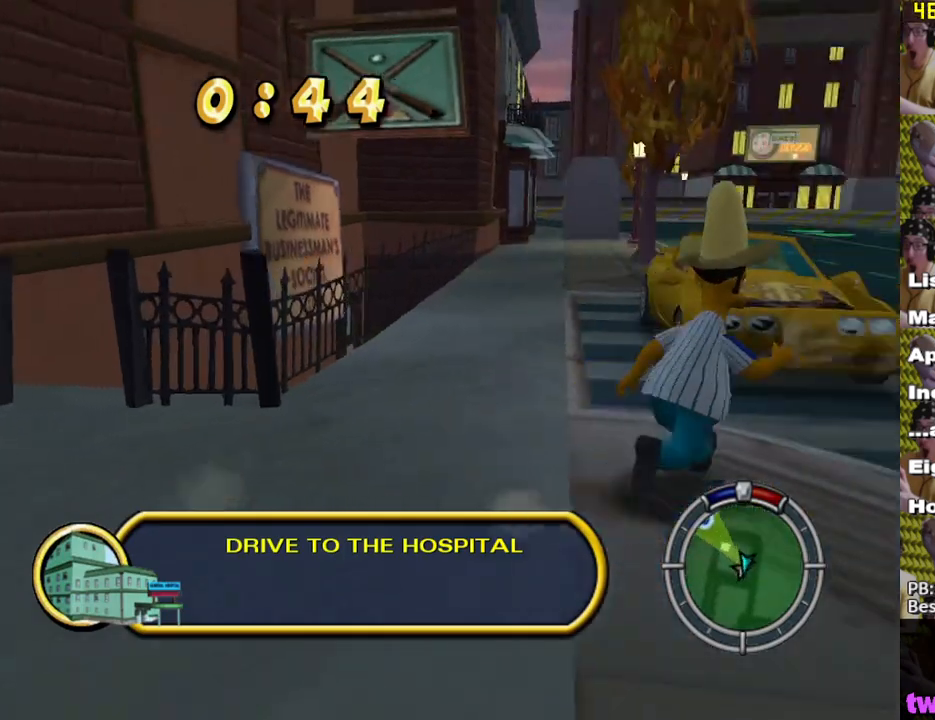
{"buttons": [], "left_stick": "up", "right_stick": "center", "events": [[100, "A", "up"], [100, "X", "up"]]}
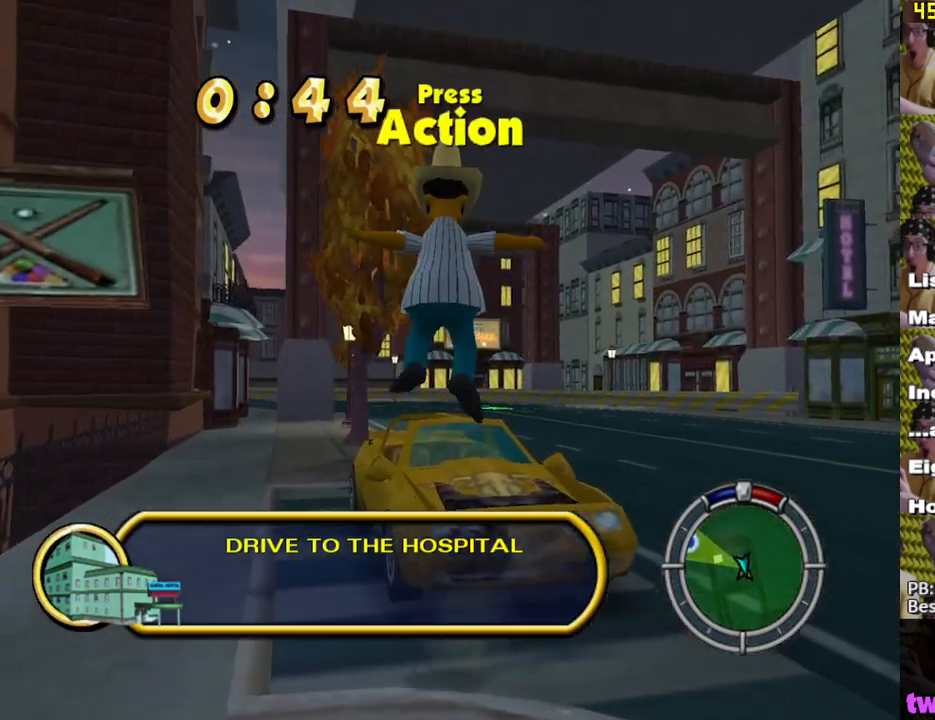
{"buttons": ["X", "L2"], "left_stick": "center", "right_stick": "center", "events": [[317, "Y", "down"], [383, "Y", "up"], [450, "X", "down"], [467, "L2", "down"], [467, "left_stick", "center"]]}
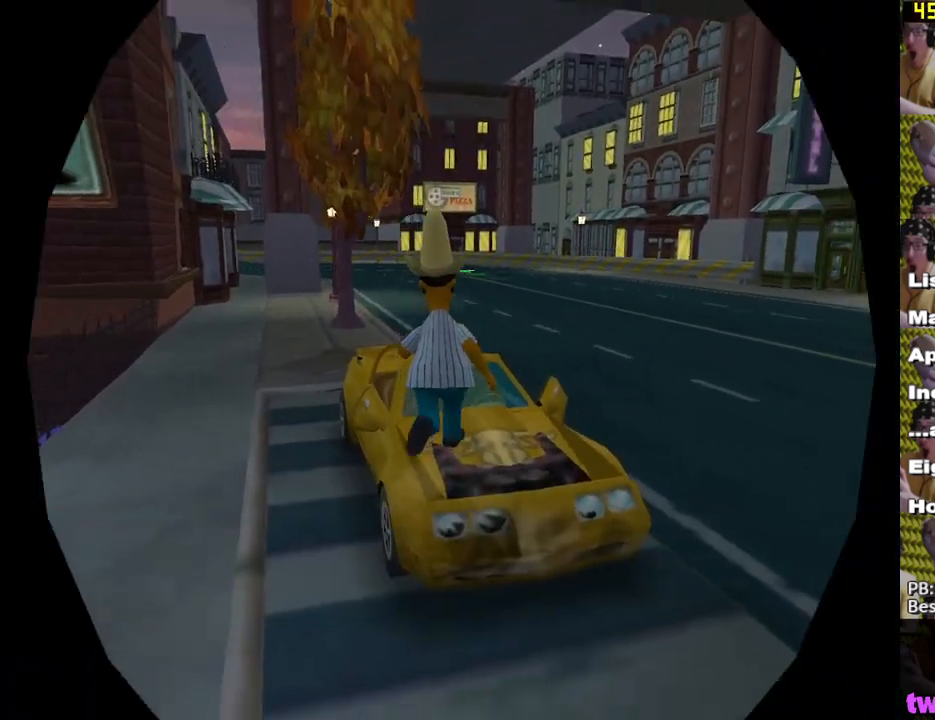
{"buttons": ["X"], "left_stick": "left", "right_stick": "center", "events": [[117, "L2", "up"], [183, "left_stick", "left"]]}
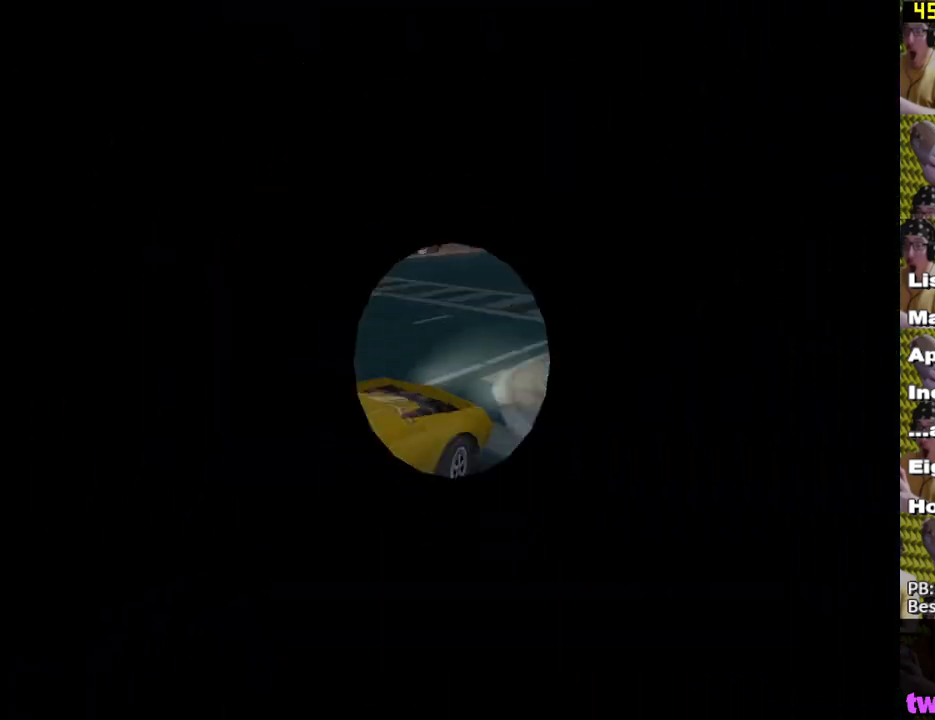
{"buttons": ["X", "L1", "L2"], "left_stick": "left", "right_stick": "center", "events": [[400, "L2", "down"], [450, "L1", "down"]]}
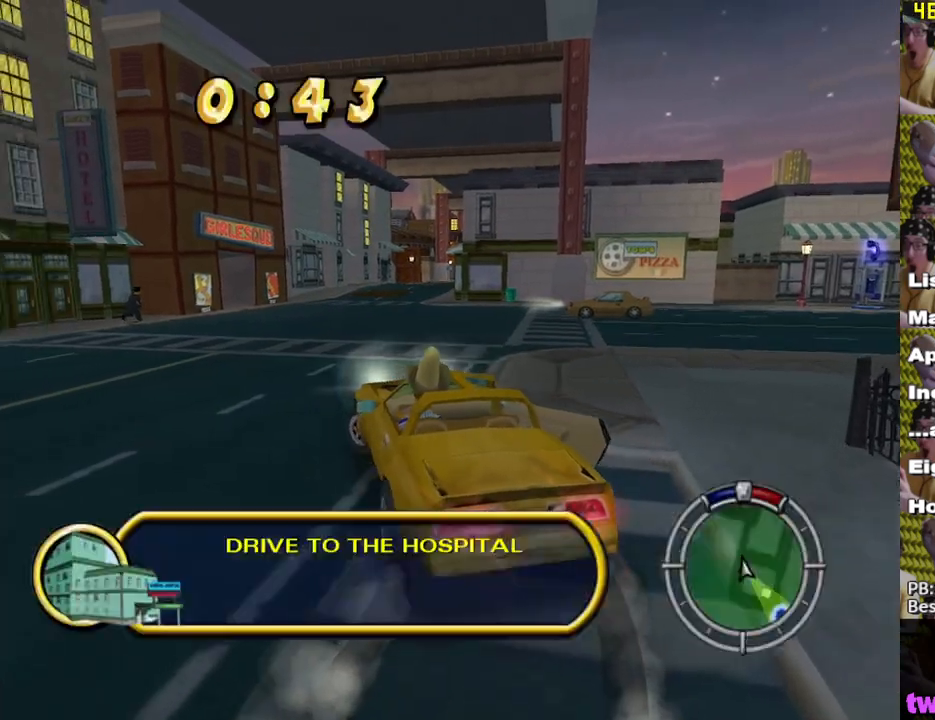
{"buttons": ["X", "L2"], "left_stick": "left", "right_stick": "center", "events": [[133, "L1", "up"], [250, "L1", "down"], [400, "L1", "up"]]}
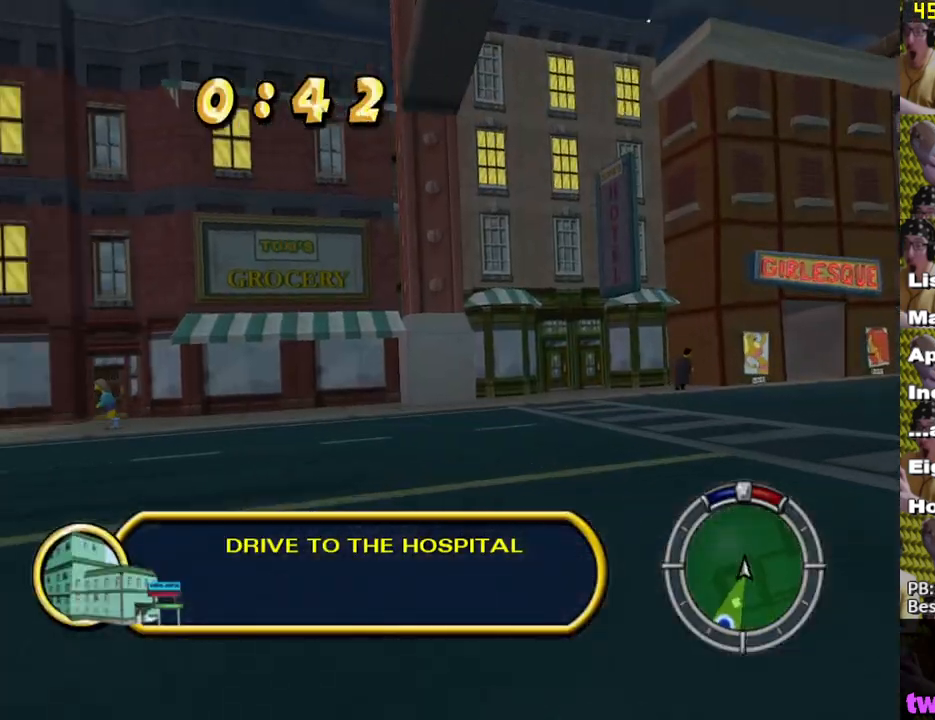
{"buttons": ["X"], "left_stick": "left", "right_stick": "center", "events": [[100, "L2", "up"]]}
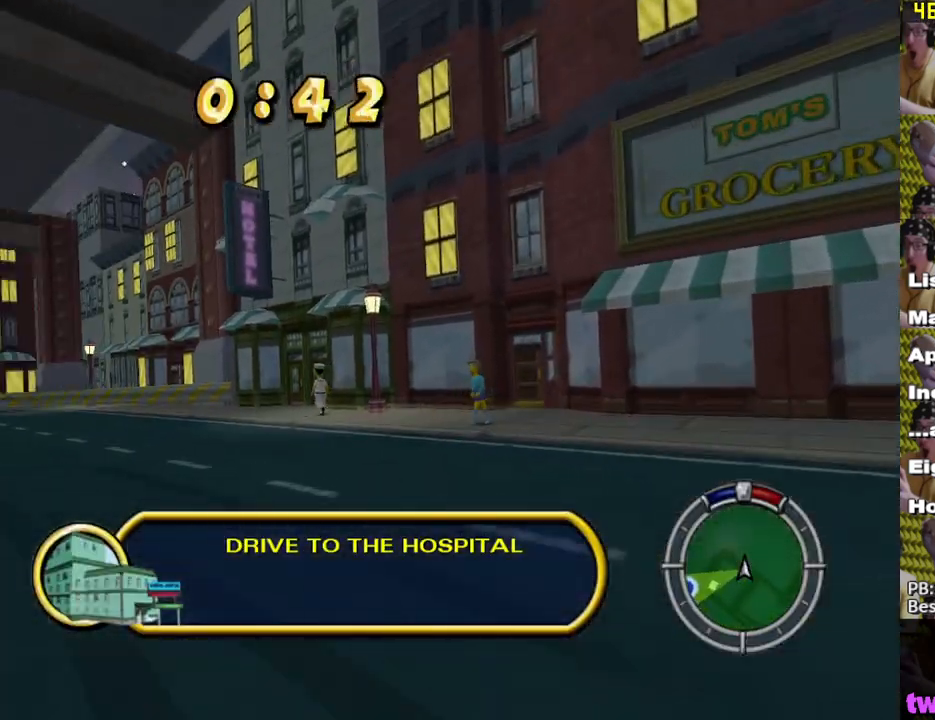
{"buttons": ["X"], "left_stick": "left", "right_stick": "center", "events": [[83, "X", "up"], [167, "X", "down"]]}
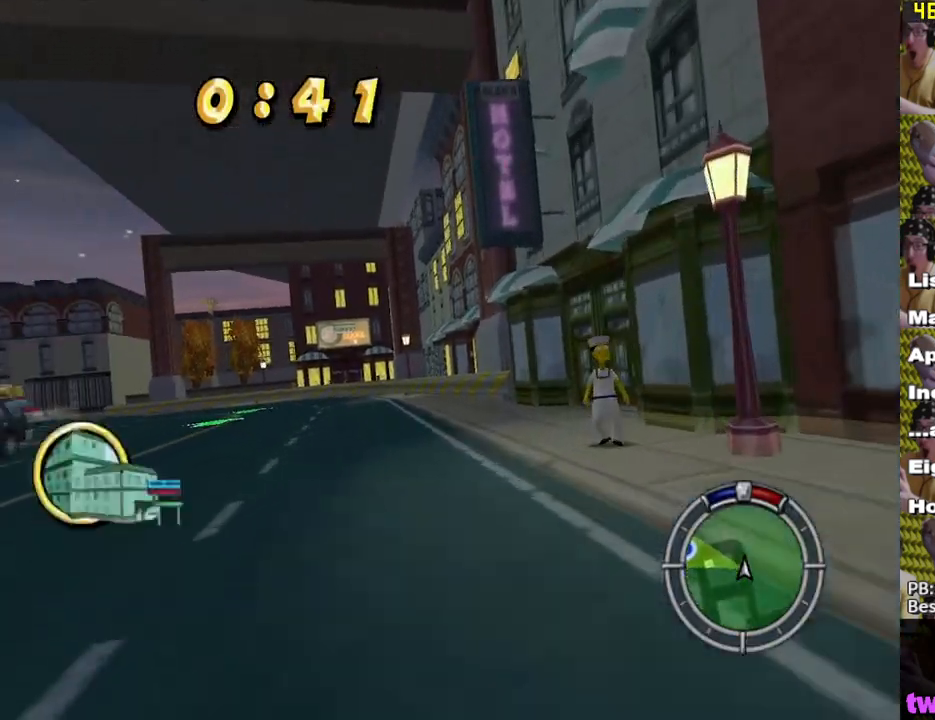
{"buttons": ["X"], "left_stick": "center", "right_stick": "center", "events": [[50, "left_stick", "center"]]}